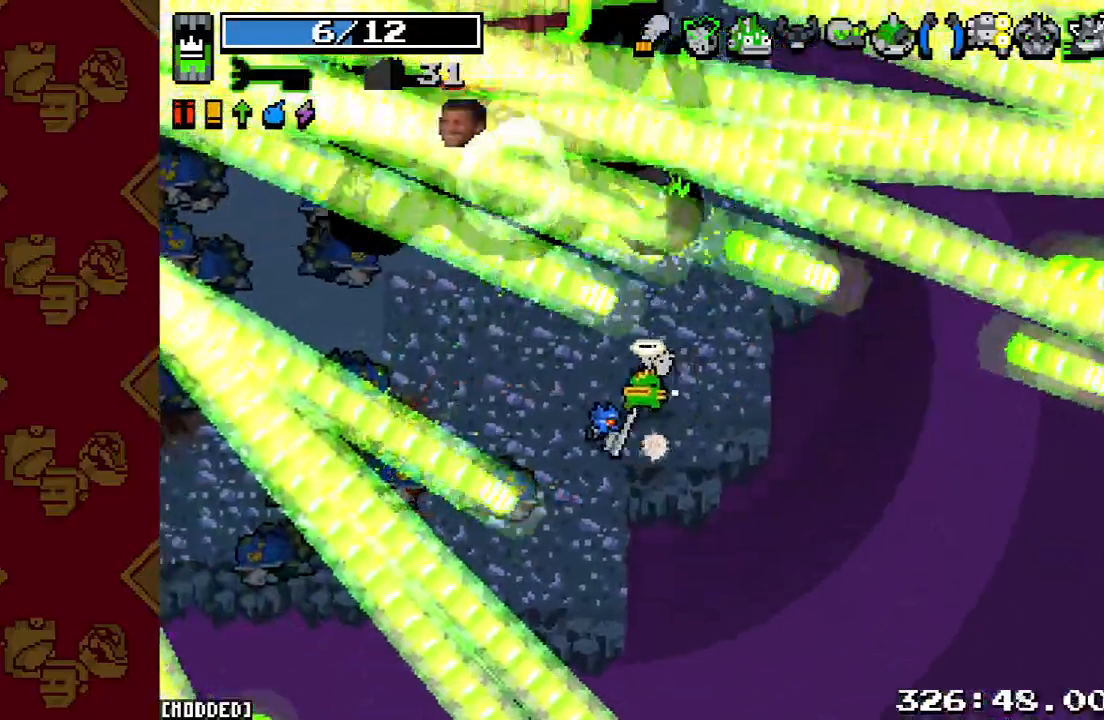
Gameplay with a controller (PlayStation layout); each line is a JSON object with the inputs held at the frame after it. "events" lists button and stick changes between this image and that frame as [ms after this image, input, new state], when the widget could be followed in between. Not read: L3 R3.
{"buttons": [], "left_stick": "down-left", "right_stick": "center", "events": [[100, "right_stick", "center"], [233, "R2", "down"], [433, "R2", "up"]]}
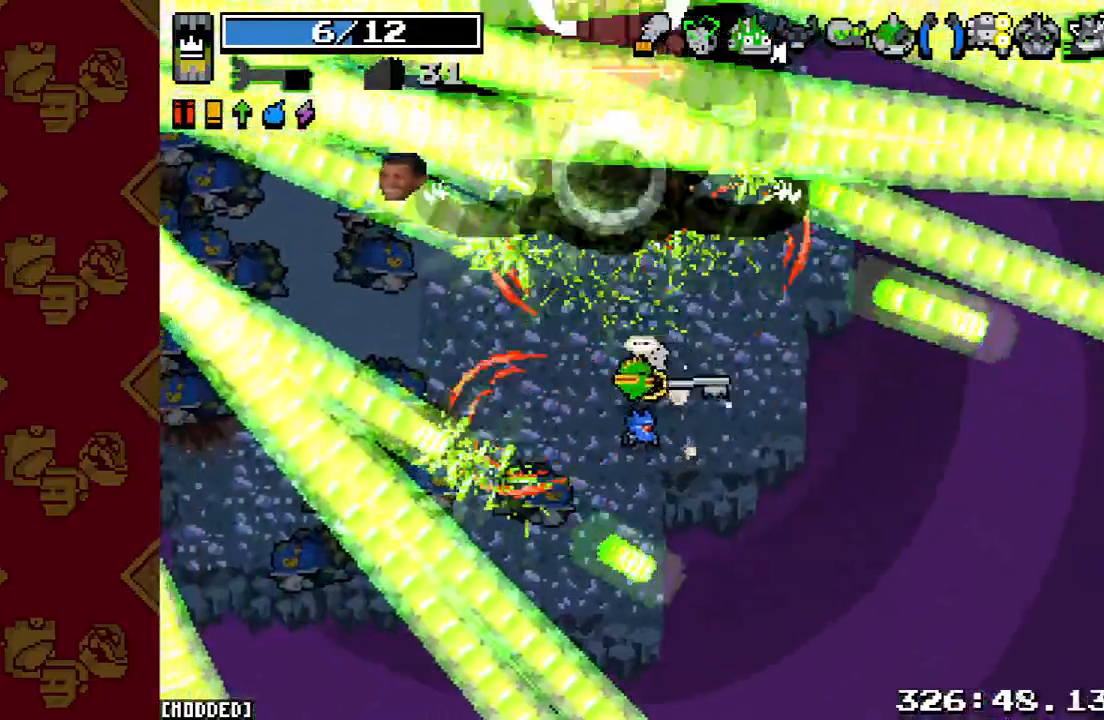
{"buttons": [], "left_stick": "down-right", "right_stick": "center"}
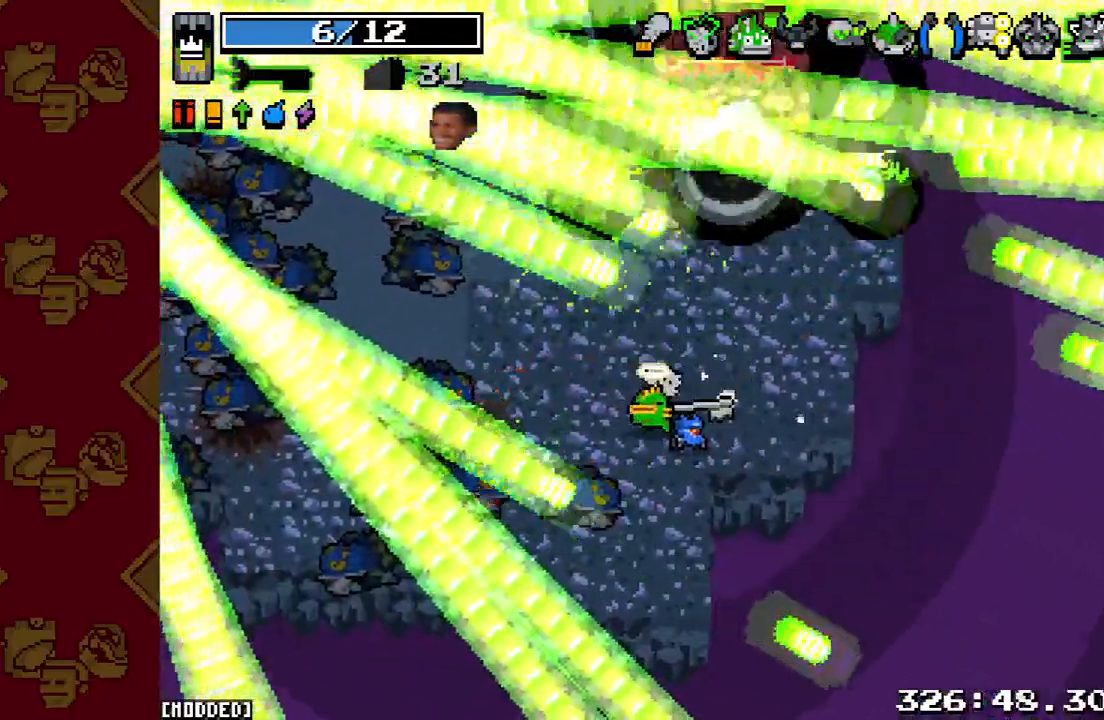
{"buttons": [], "left_stick": "down-right", "right_stick": "up-right", "events": [[67, "right_stick", "up-right"]]}
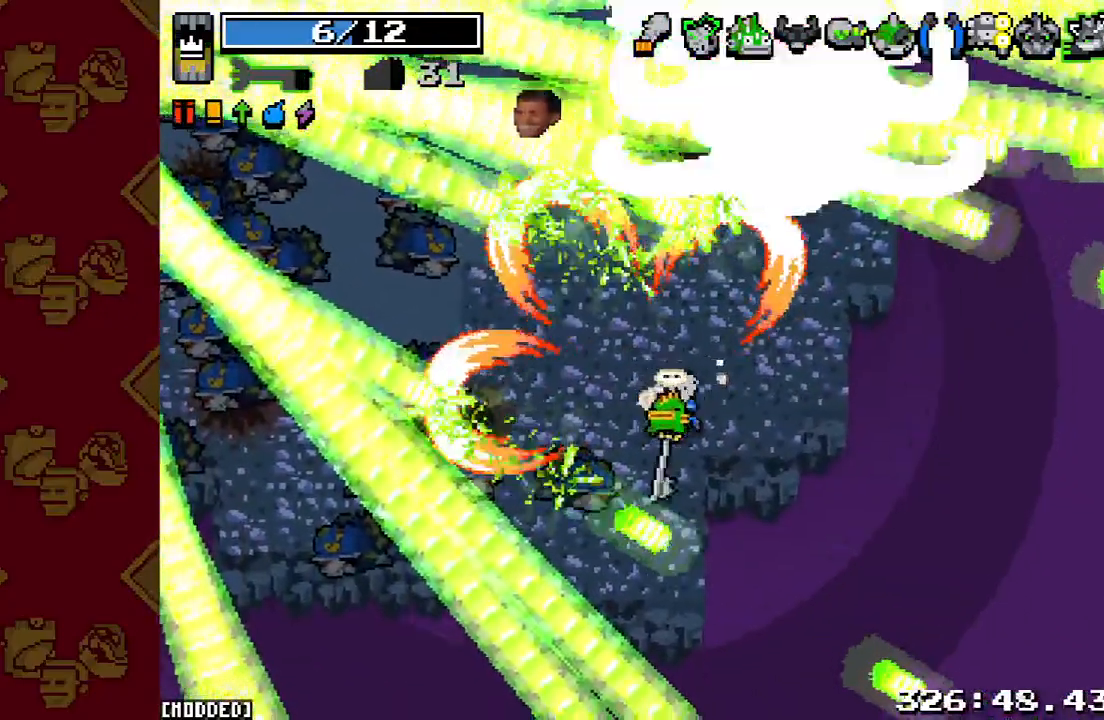
{"buttons": [], "left_stick": "left", "right_stick": "up-right", "events": [[67, "left_stick", "center"], [133, "left_stick", "left"]]}
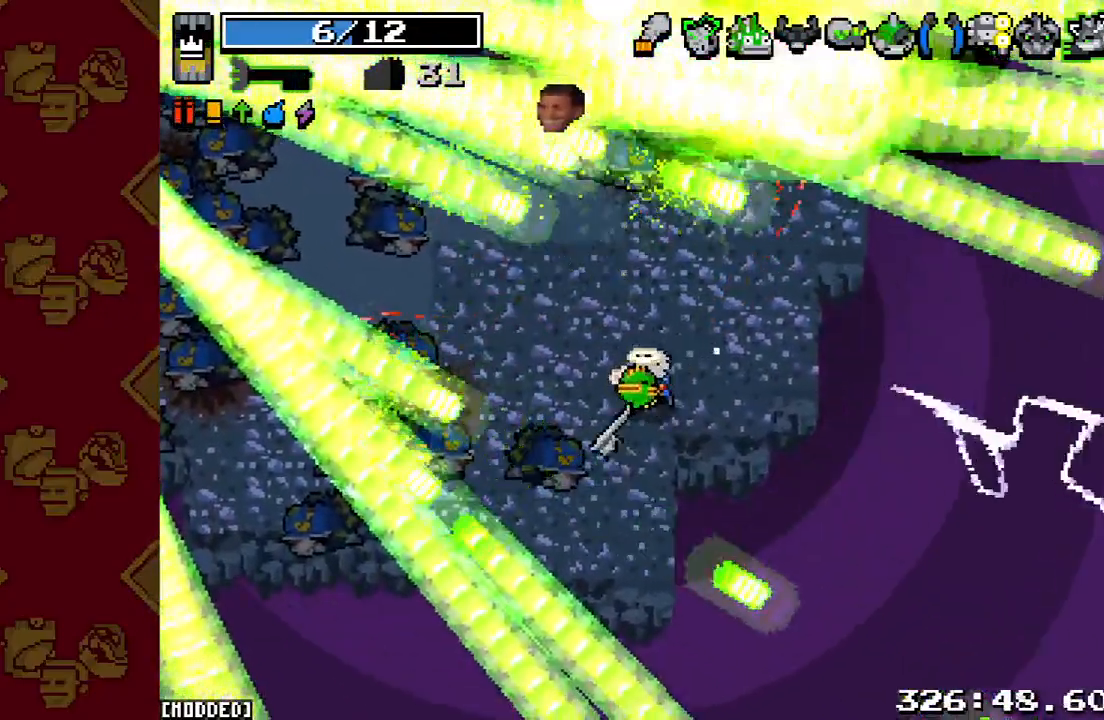
{"buttons": ["R2"], "left_stick": "down-left", "right_stick": "center", "events": [[167, "left_stick", "up-left"], [200, "right_stick", "center"], [400, "left_stick", "down-left"], [500, "R2", "down"]]}
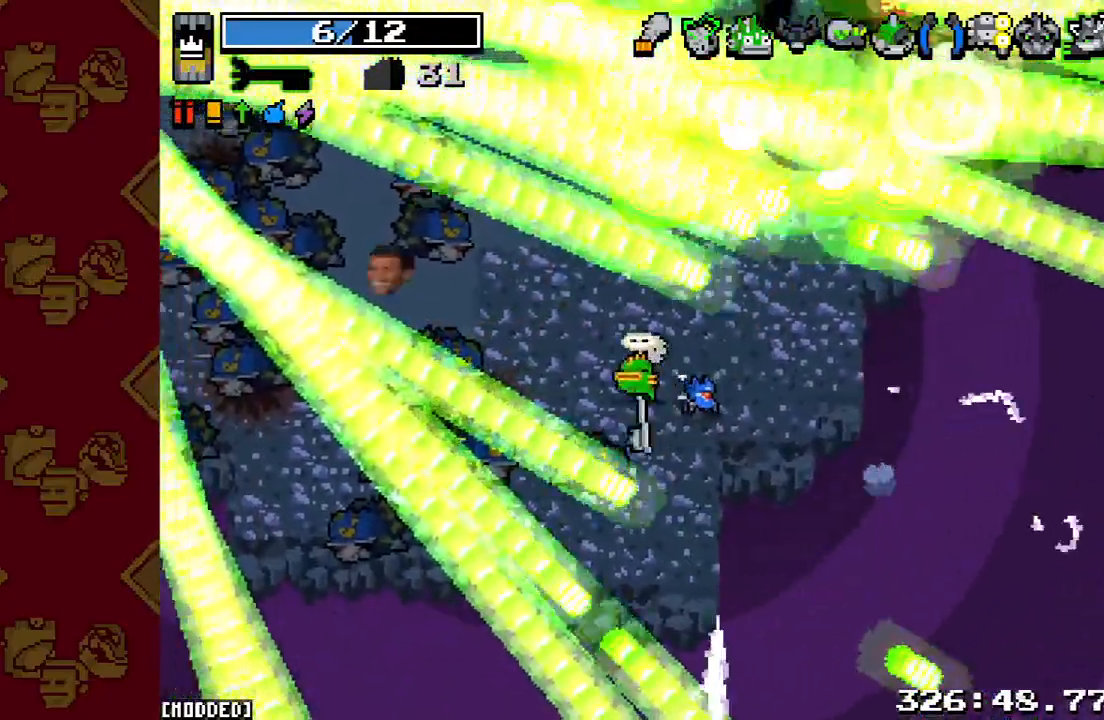
{"buttons": [], "left_stick": "left", "right_stick": "center", "events": [[233, "R2", "up"], [500, "left_stick", "left"]]}